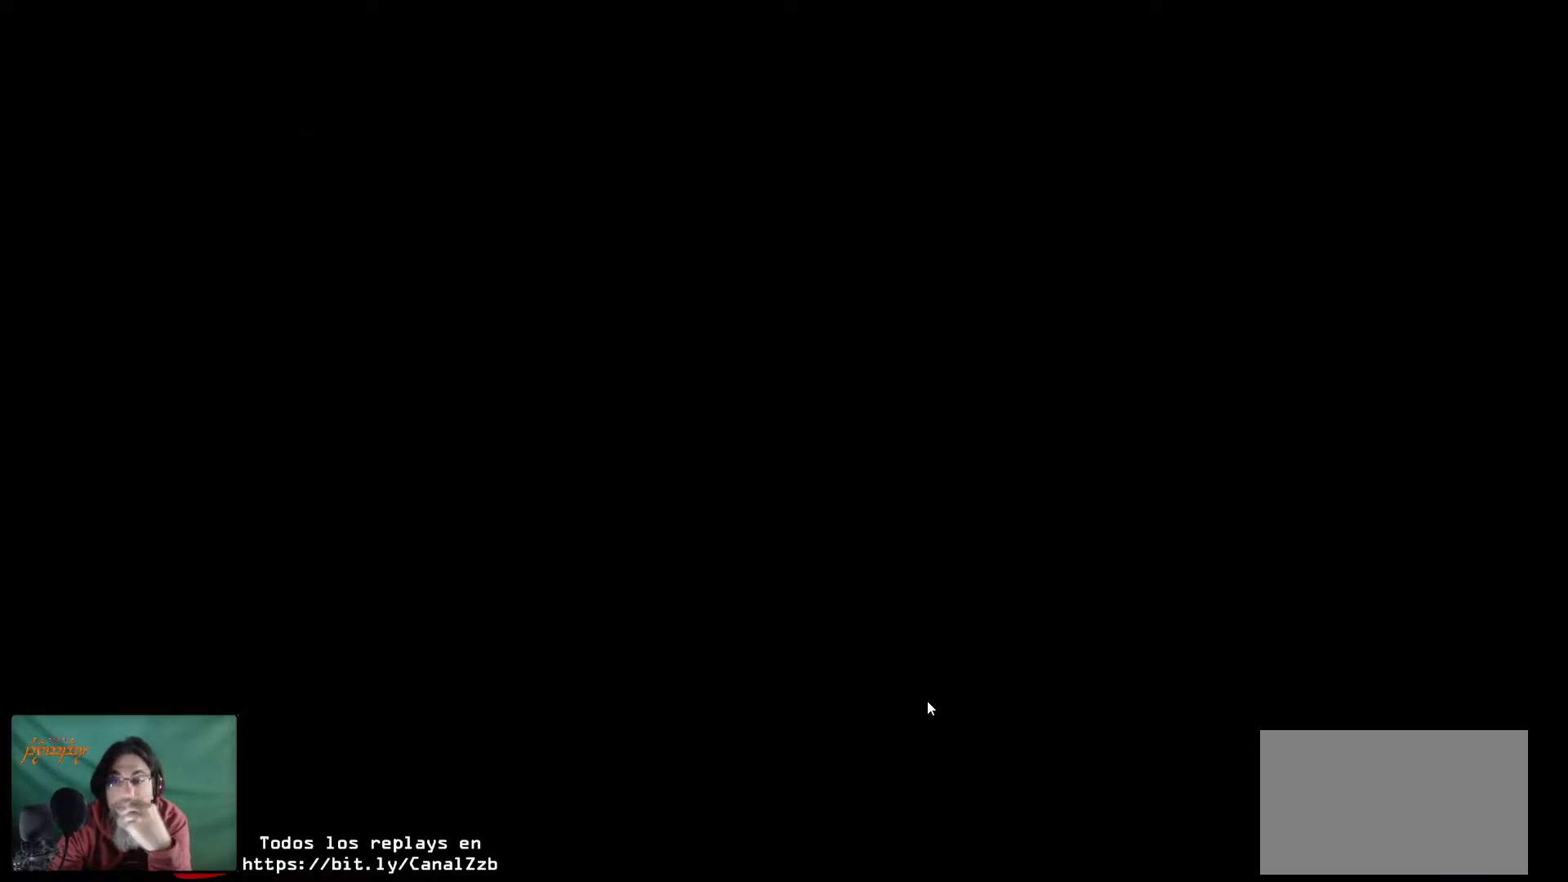
Gameplay with keyboard and mouse; each line is a JSON object with the keys and mouse buttons held at the frame after it. "events" lists presses ("down") and releases ("up") of "1", "2", "3", "4", "5", "a", "alt", "c", "caps_lock", "ctrl", "d", "e", "f", "g", "q", "r", "s", "shift", "space", "t", "tab", "v", "w", "x", "z", "mouse_left", "mouse_wheel" and "mouse_right" between this image and that frame as [ms after this image, input, new state], when the widget could be followed in between. "mouse_left", "mouse_wheel", "mouse_right" = the "left", "wheel", "right" buttons of the "mouse" list. No other keys are recorded. "wheel" means that the mouse wheel is clicked or scrolled. "mouse_move" is the direction in which the mouse moves at that frame (one of eight, or "still"), when it could be read.
{"keys": [], "mouse": [], "mouse_move": "up-left", "events": []}
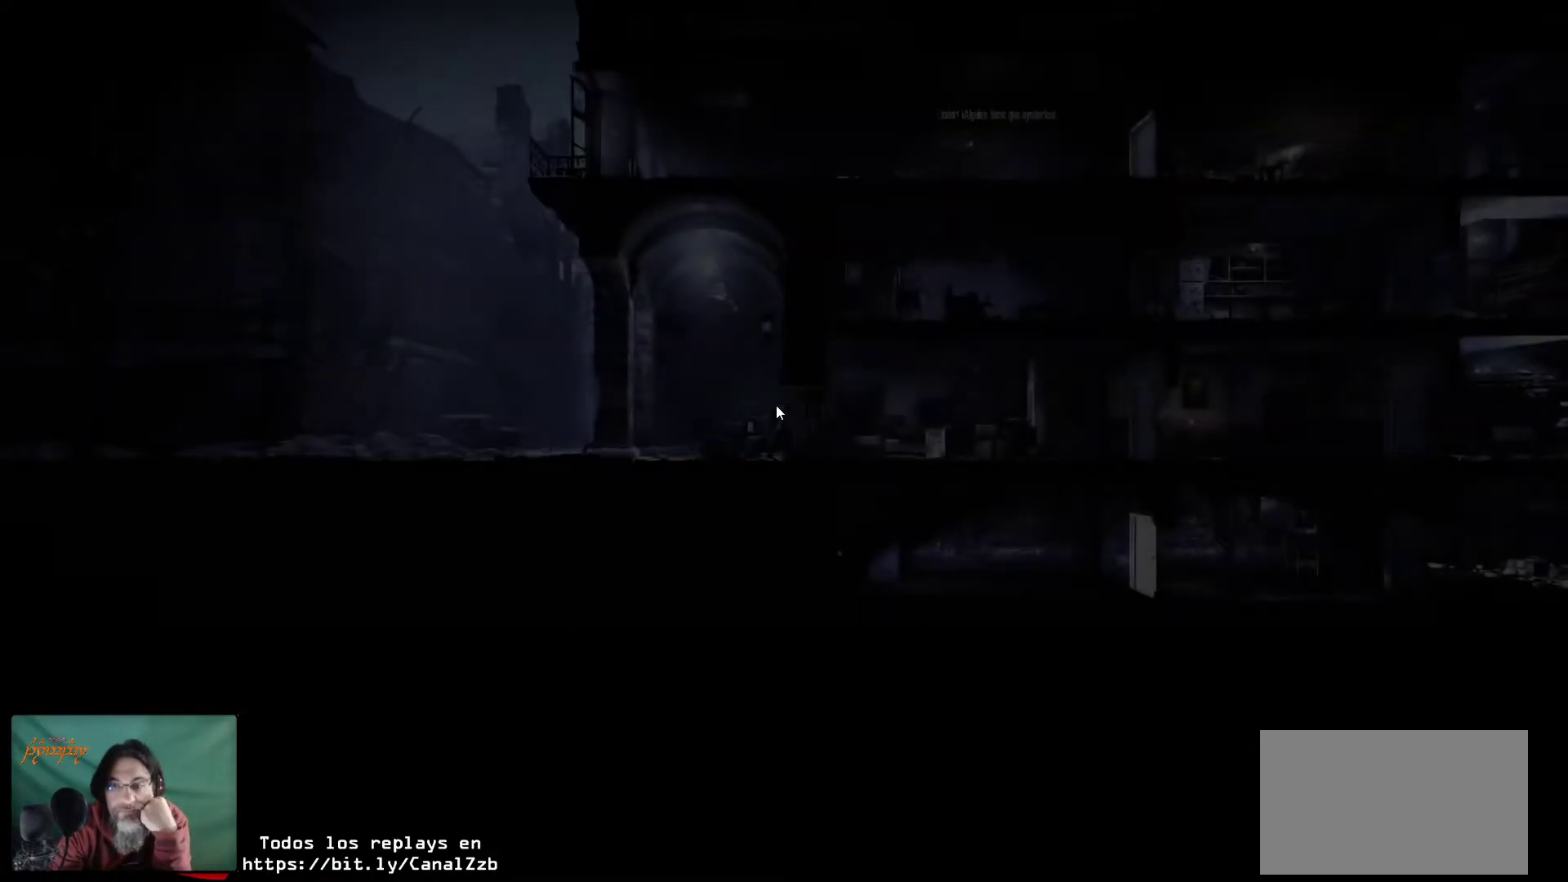
{"keys": [], "mouse": [], "mouse_move": "right", "events": []}
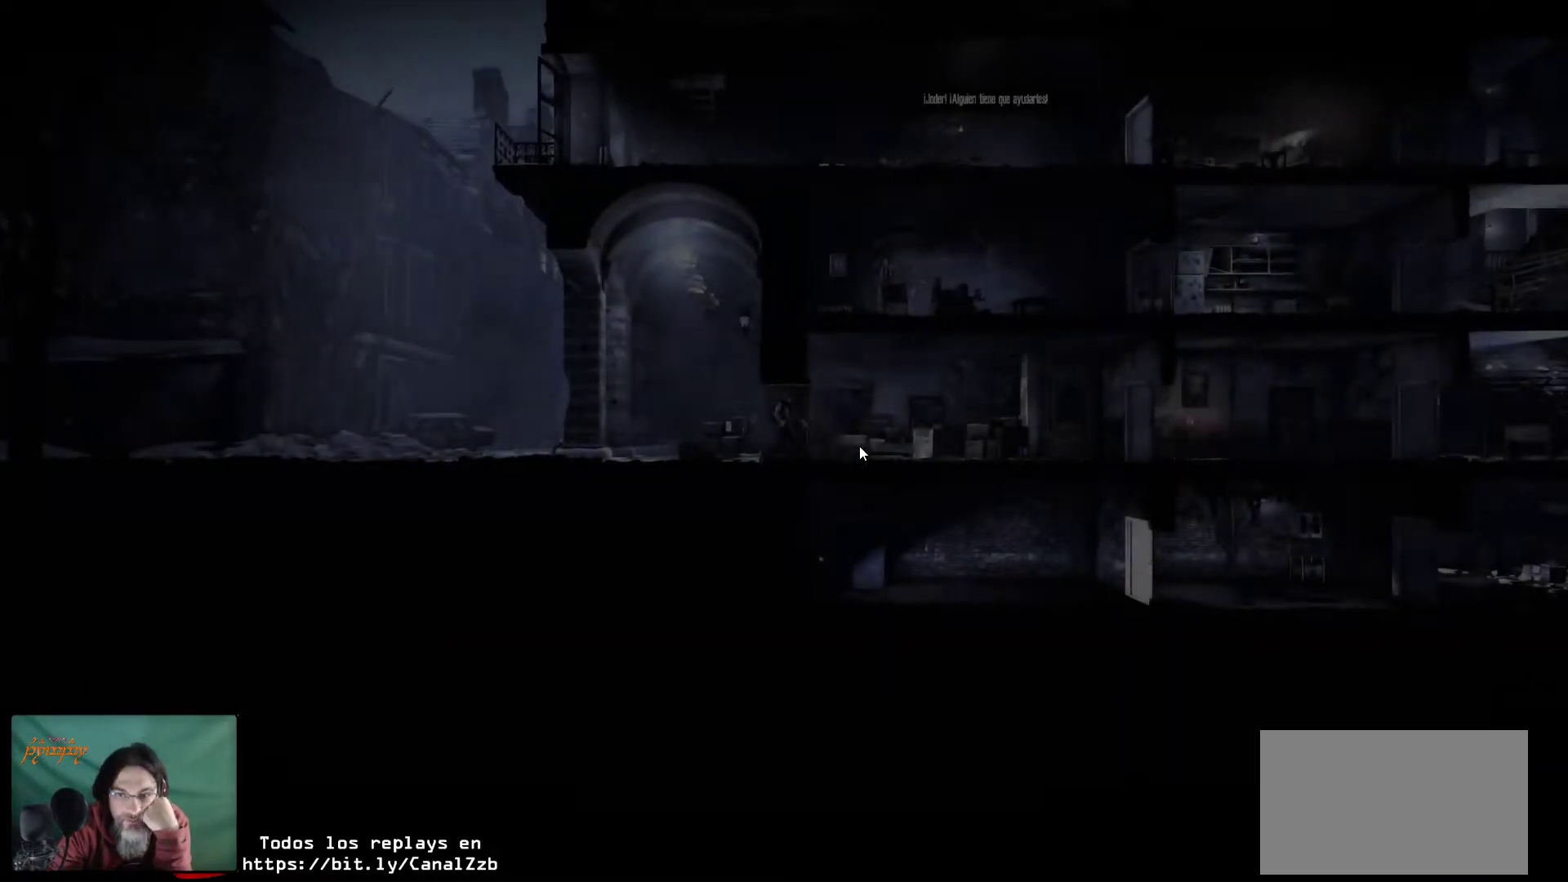
{"keys": [], "mouse": [], "mouse_move": "right", "events": [[17, "mouse_left", "down"], [150, "mouse_left", "up"]]}
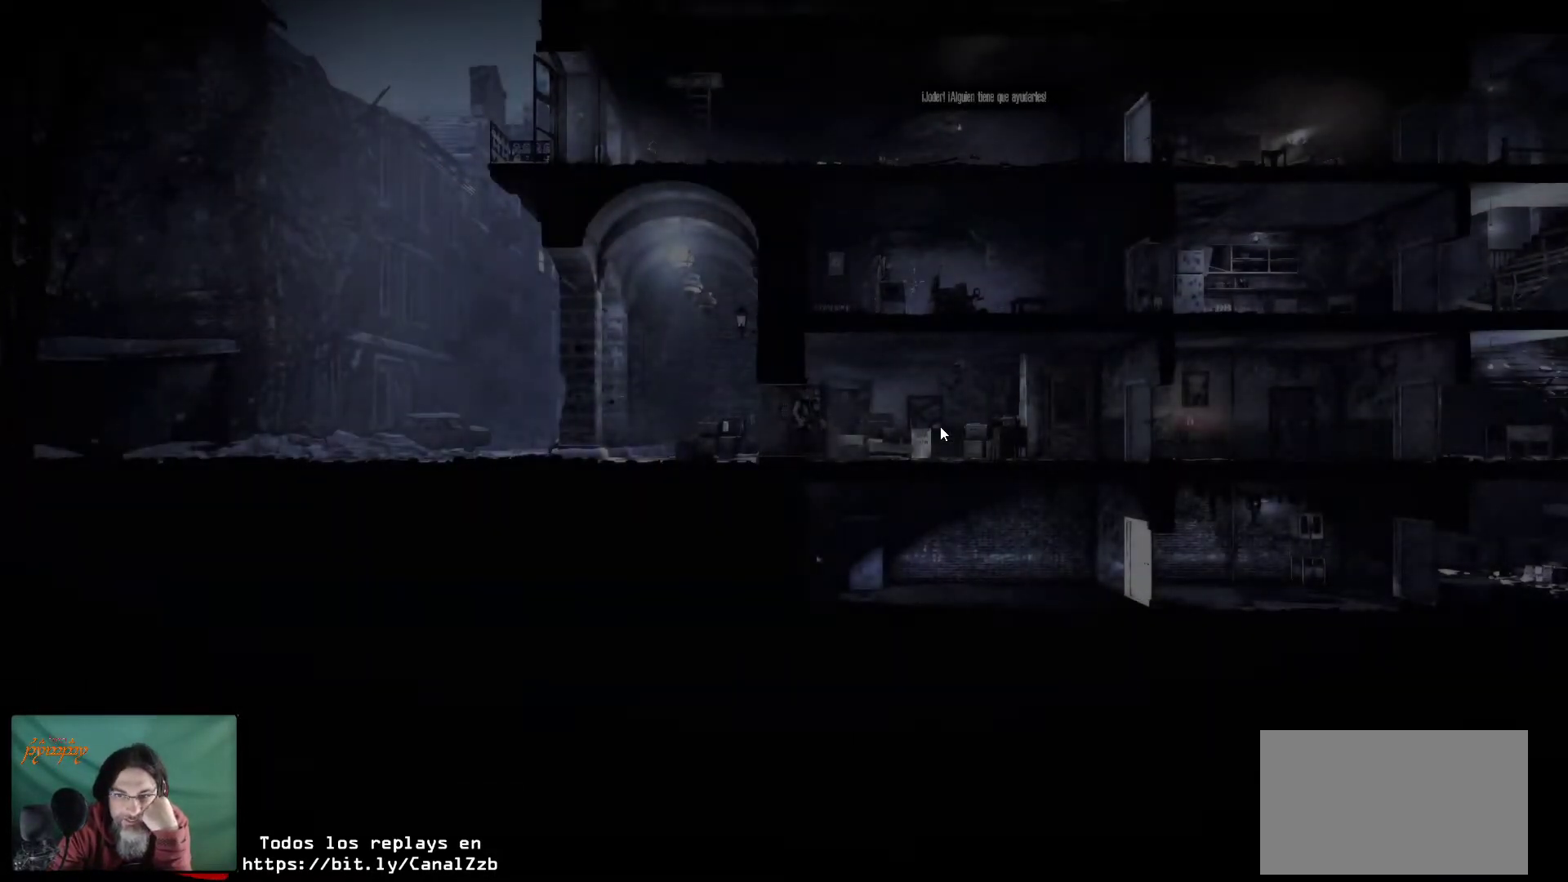
{"keys": [], "mouse": [], "mouse_move": "still", "events": []}
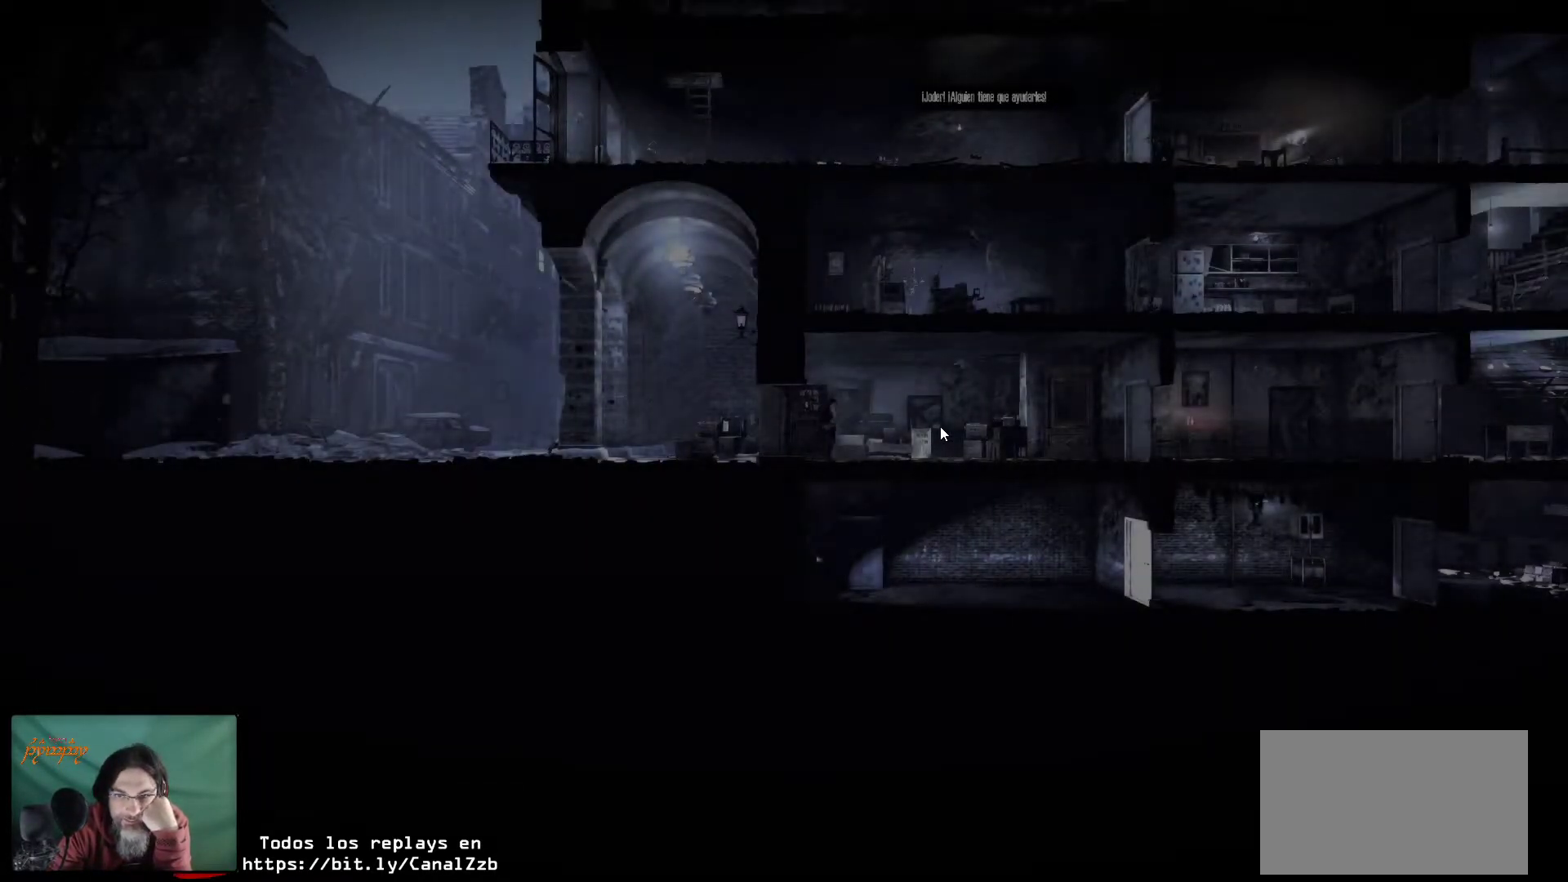
{"keys": [], "mouse": [], "mouse_move": "still", "events": [[150, "mouse_left", "down"], [284, "mouse_left", "up"]]}
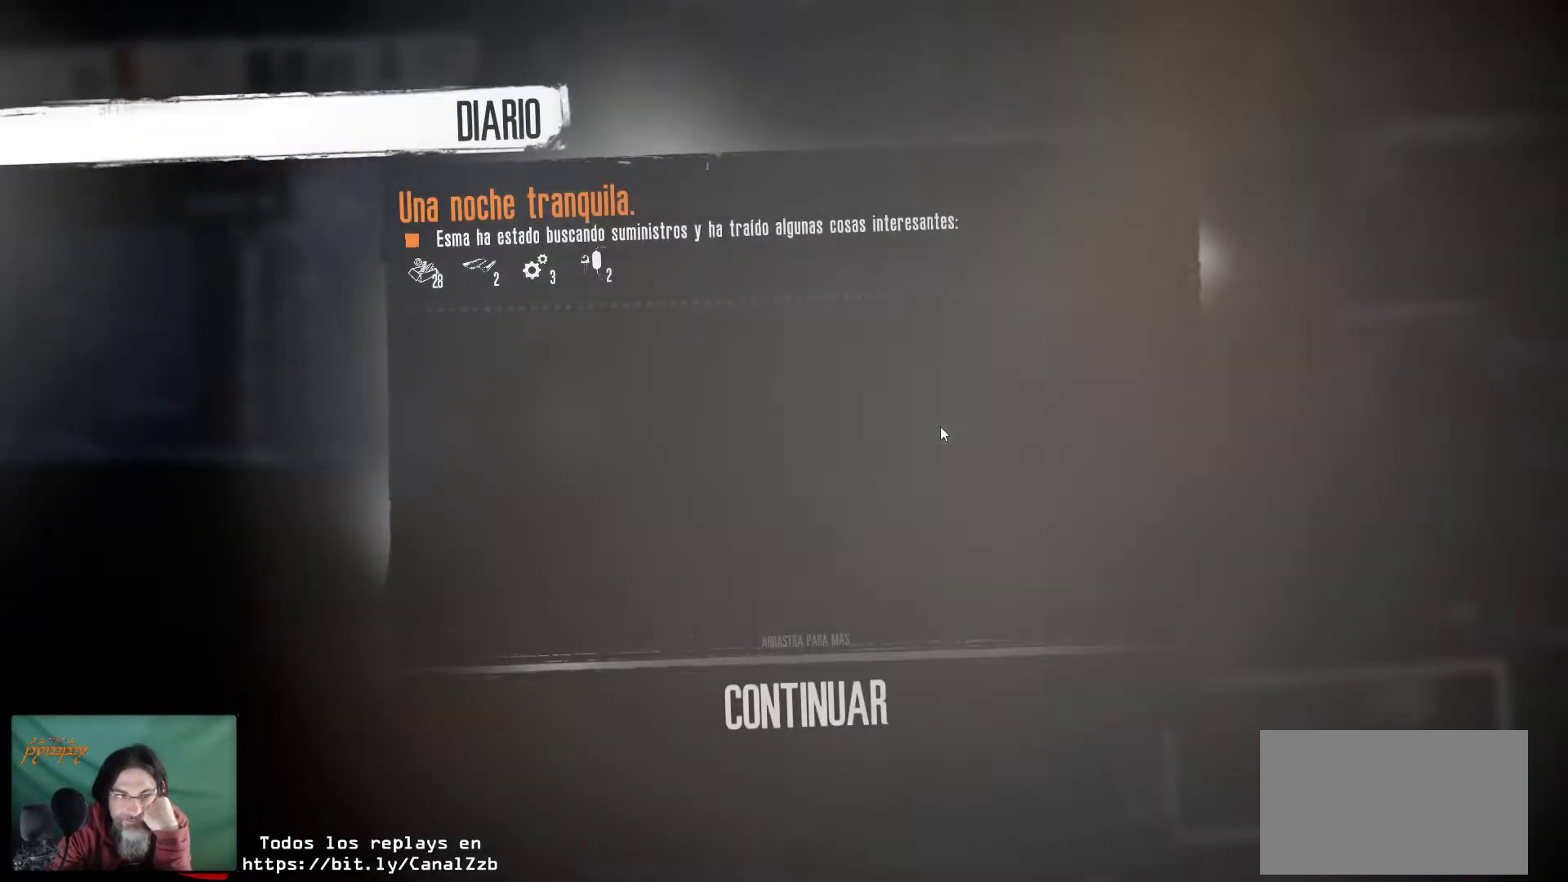
{"keys": [], "mouse": [], "mouse_move": "still", "events": []}
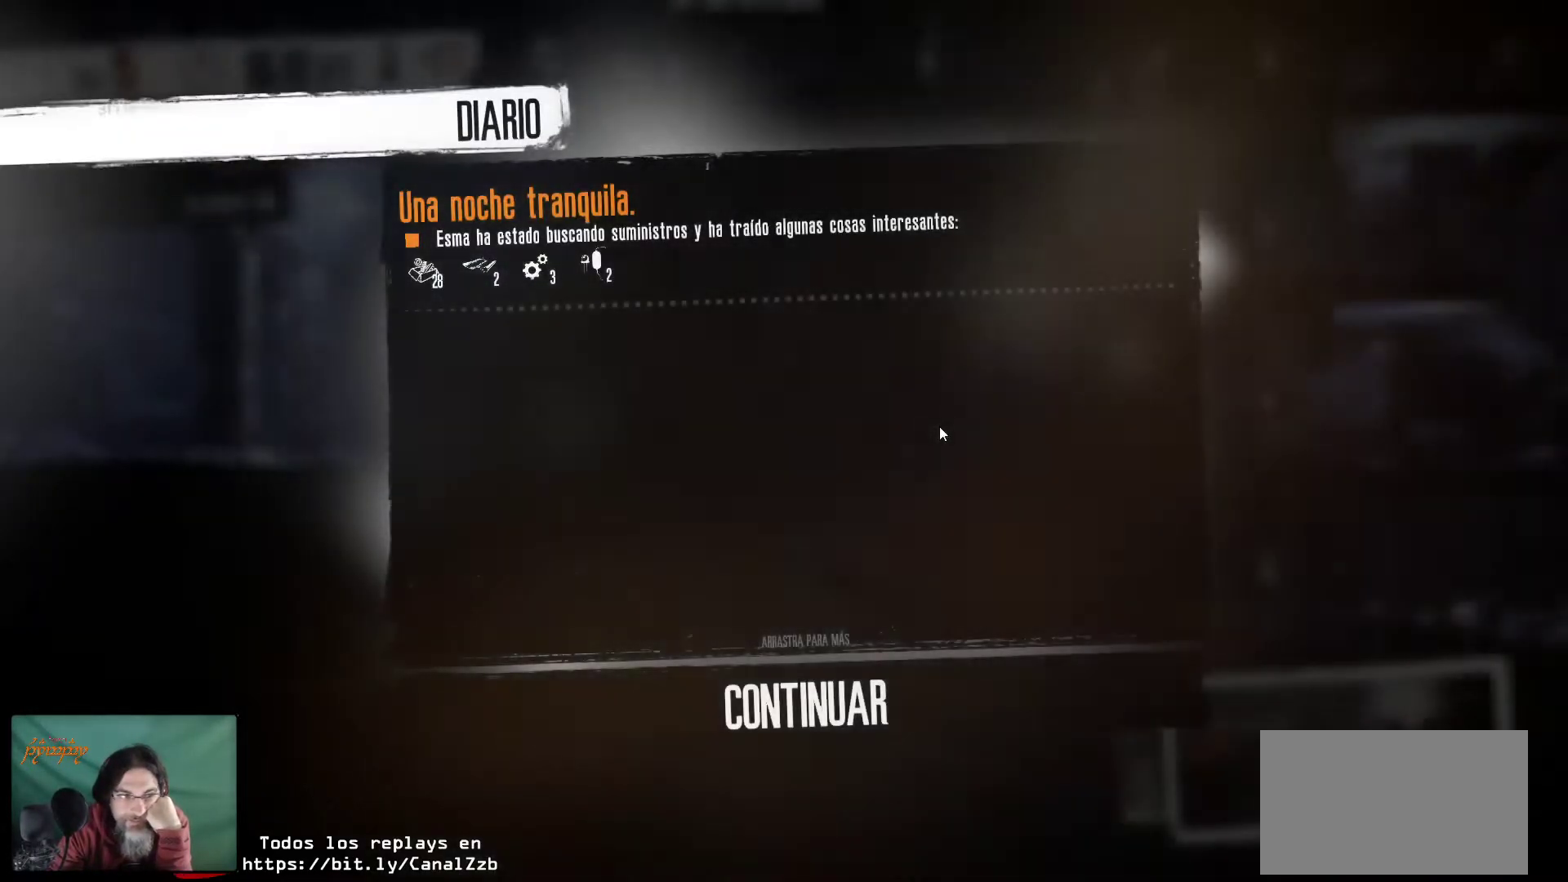
{"keys": [], "mouse": [], "mouse_move": "down-right", "events": []}
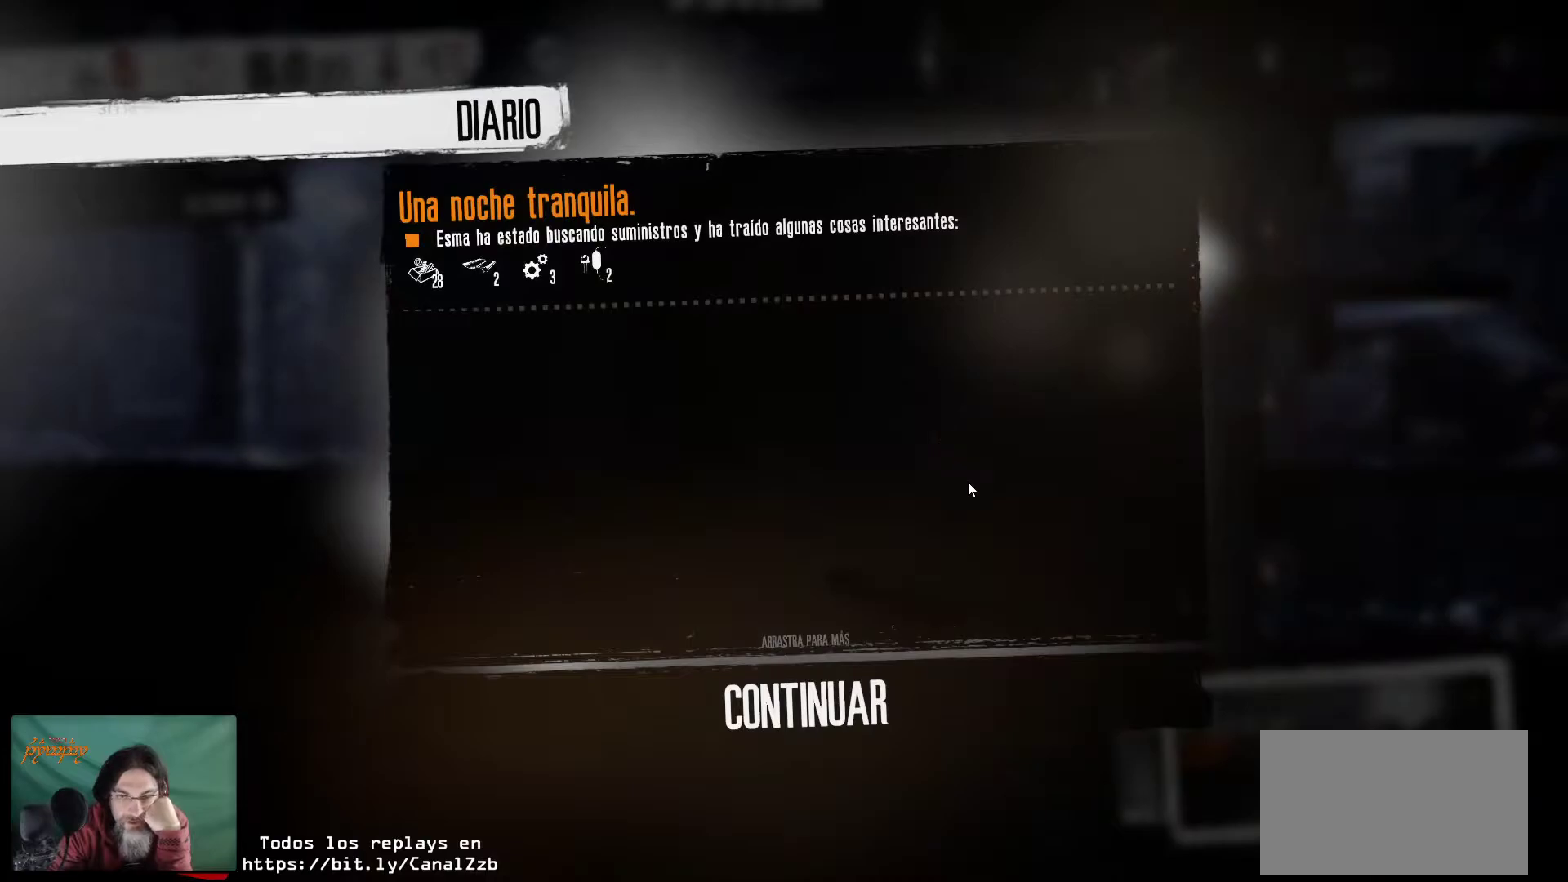
{"keys": [], "mouse": [], "mouse_move": "down", "events": []}
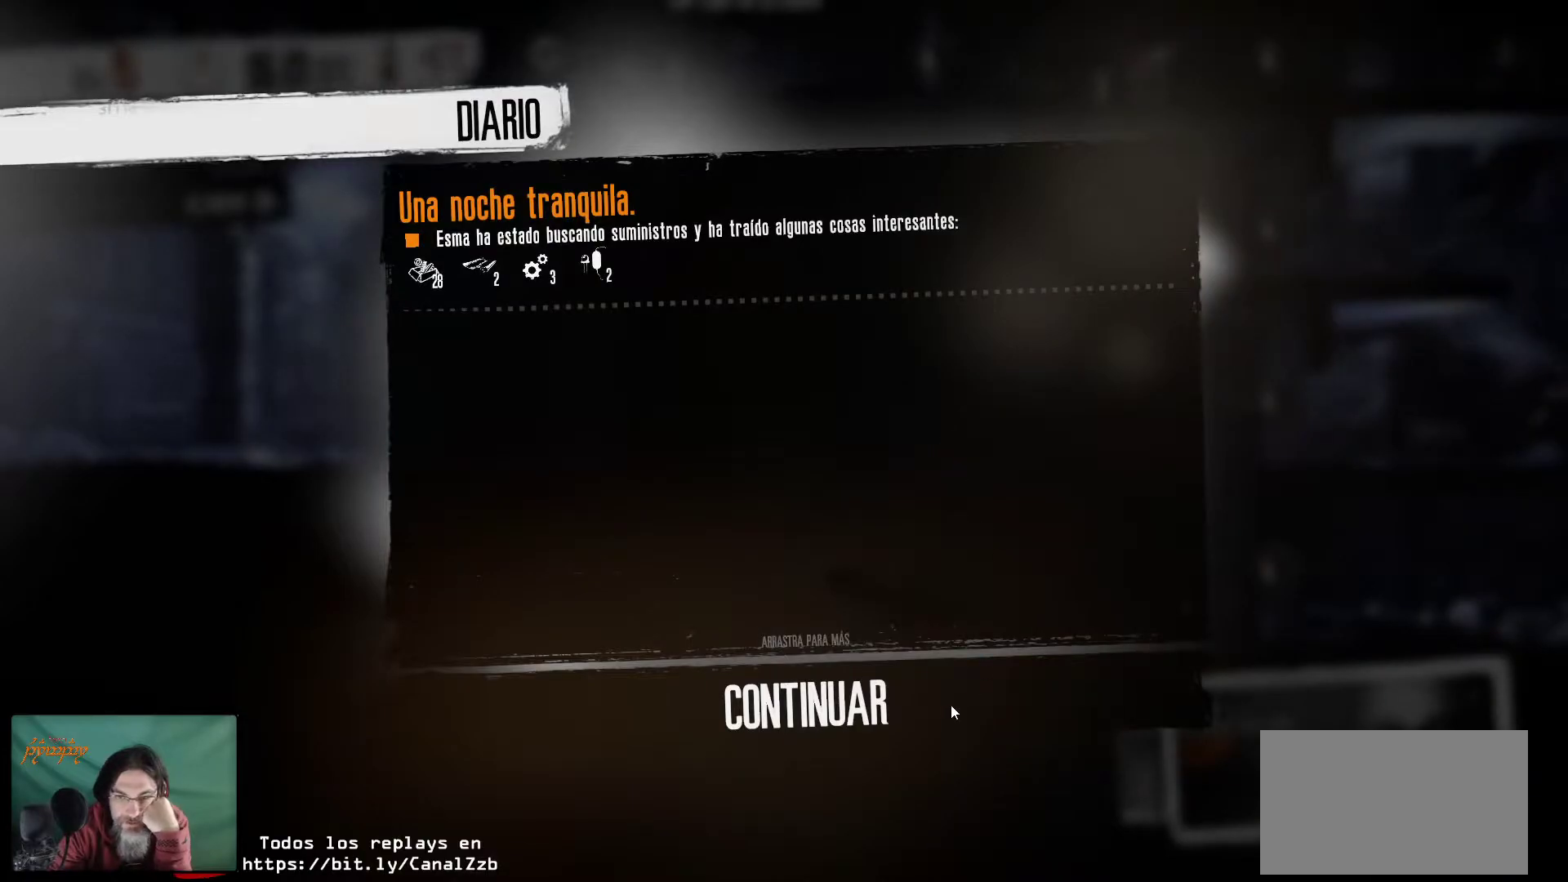
{"keys": [], "mouse": [], "mouse_move": "still", "events": [[250, "mouse_left", "down"], [350, "mouse_left", "up"]]}
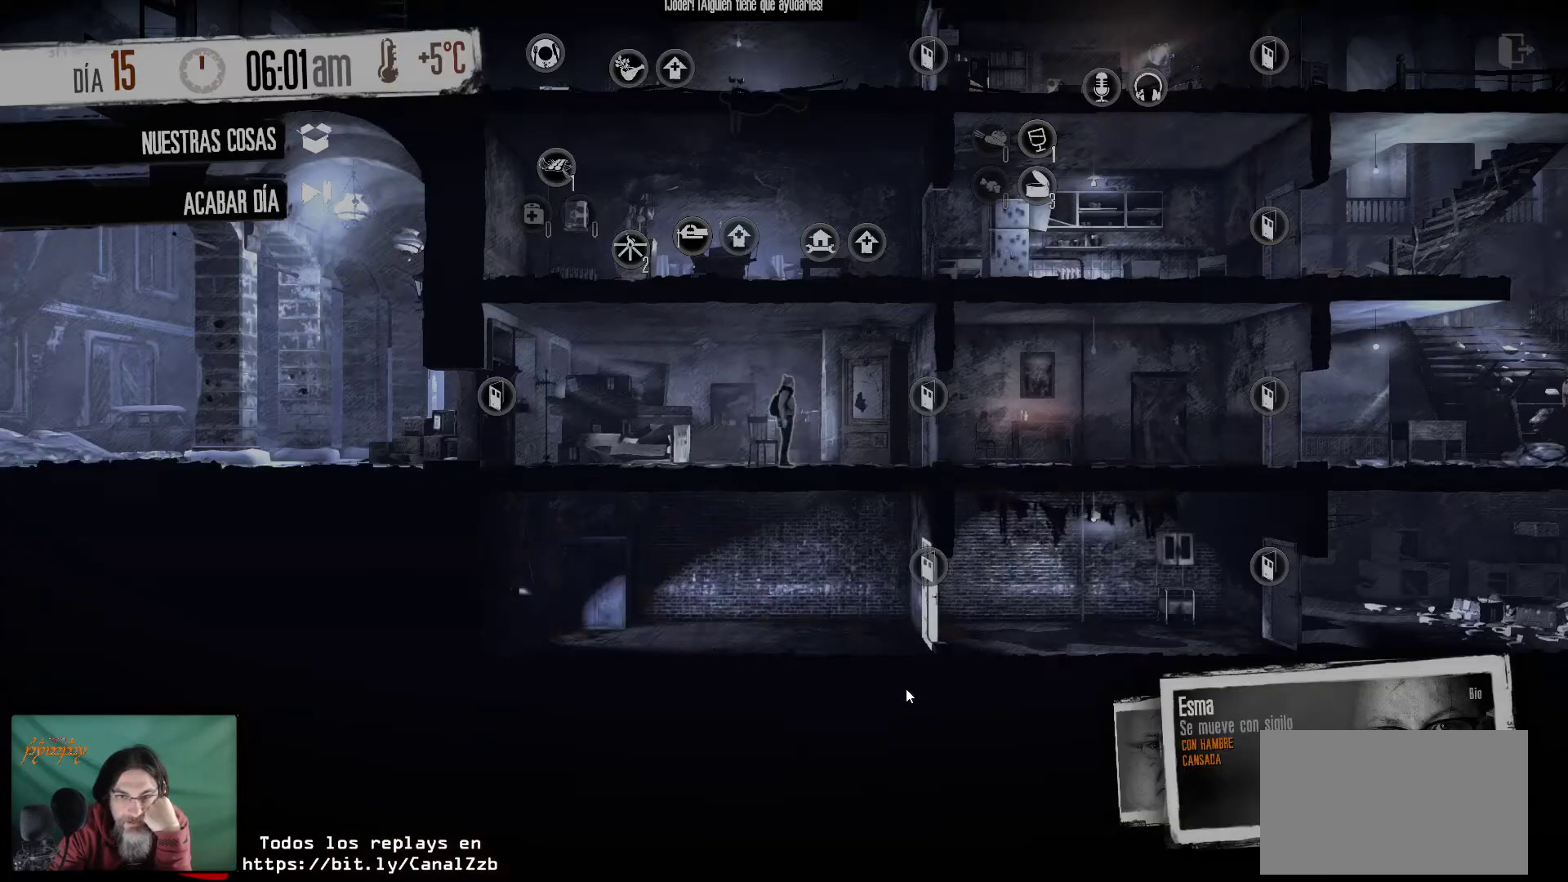
{"keys": [], "mouse": [], "mouse_move": "up", "events": []}
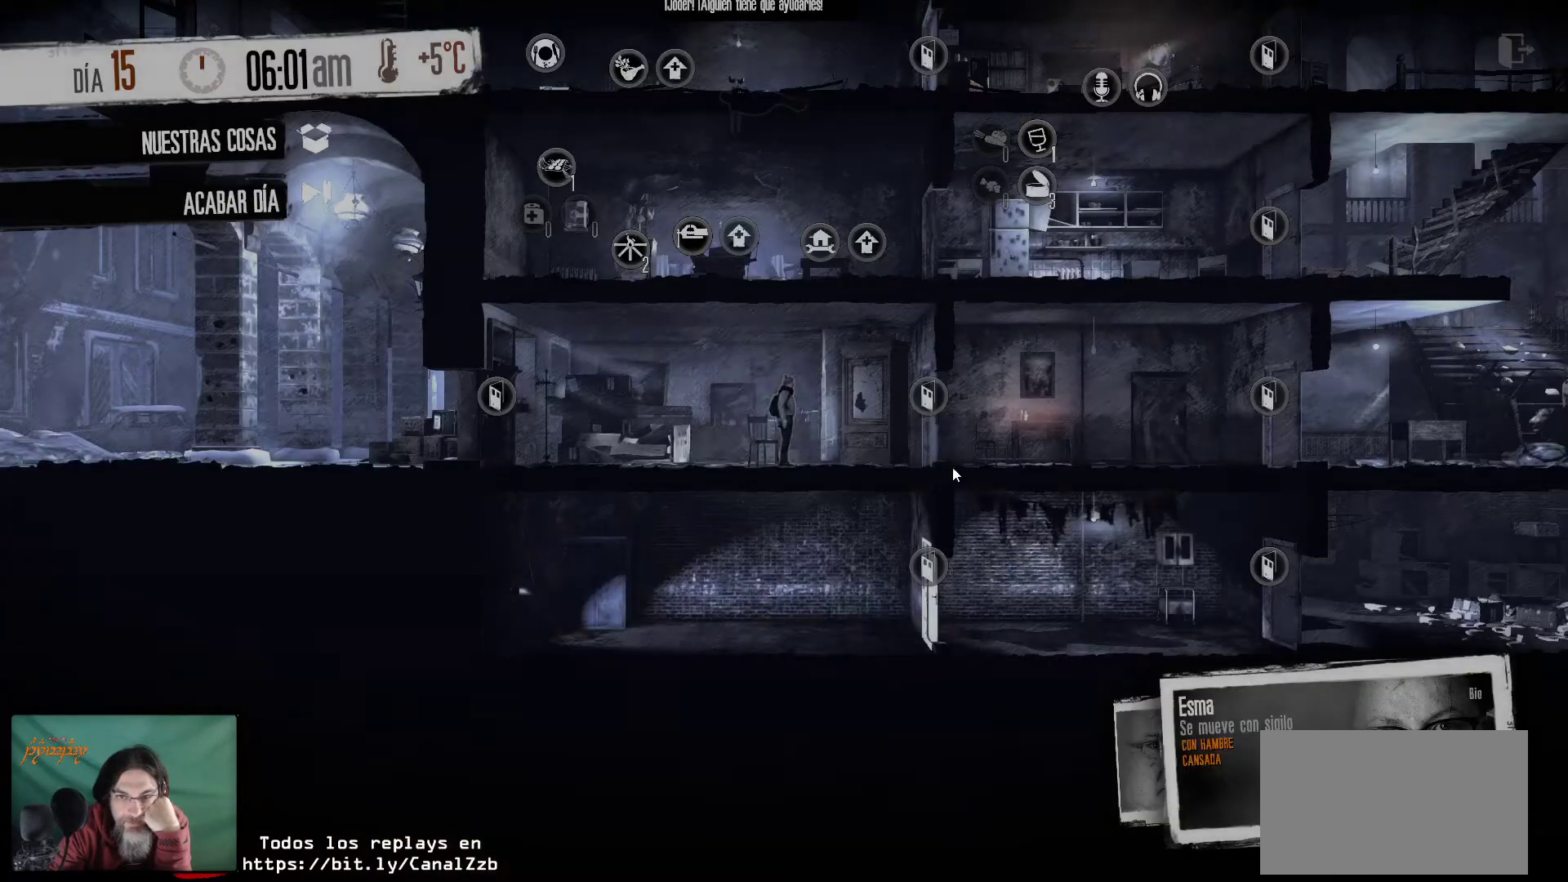
{"keys": [], "mouse": [], "mouse_move": "still", "events": []}
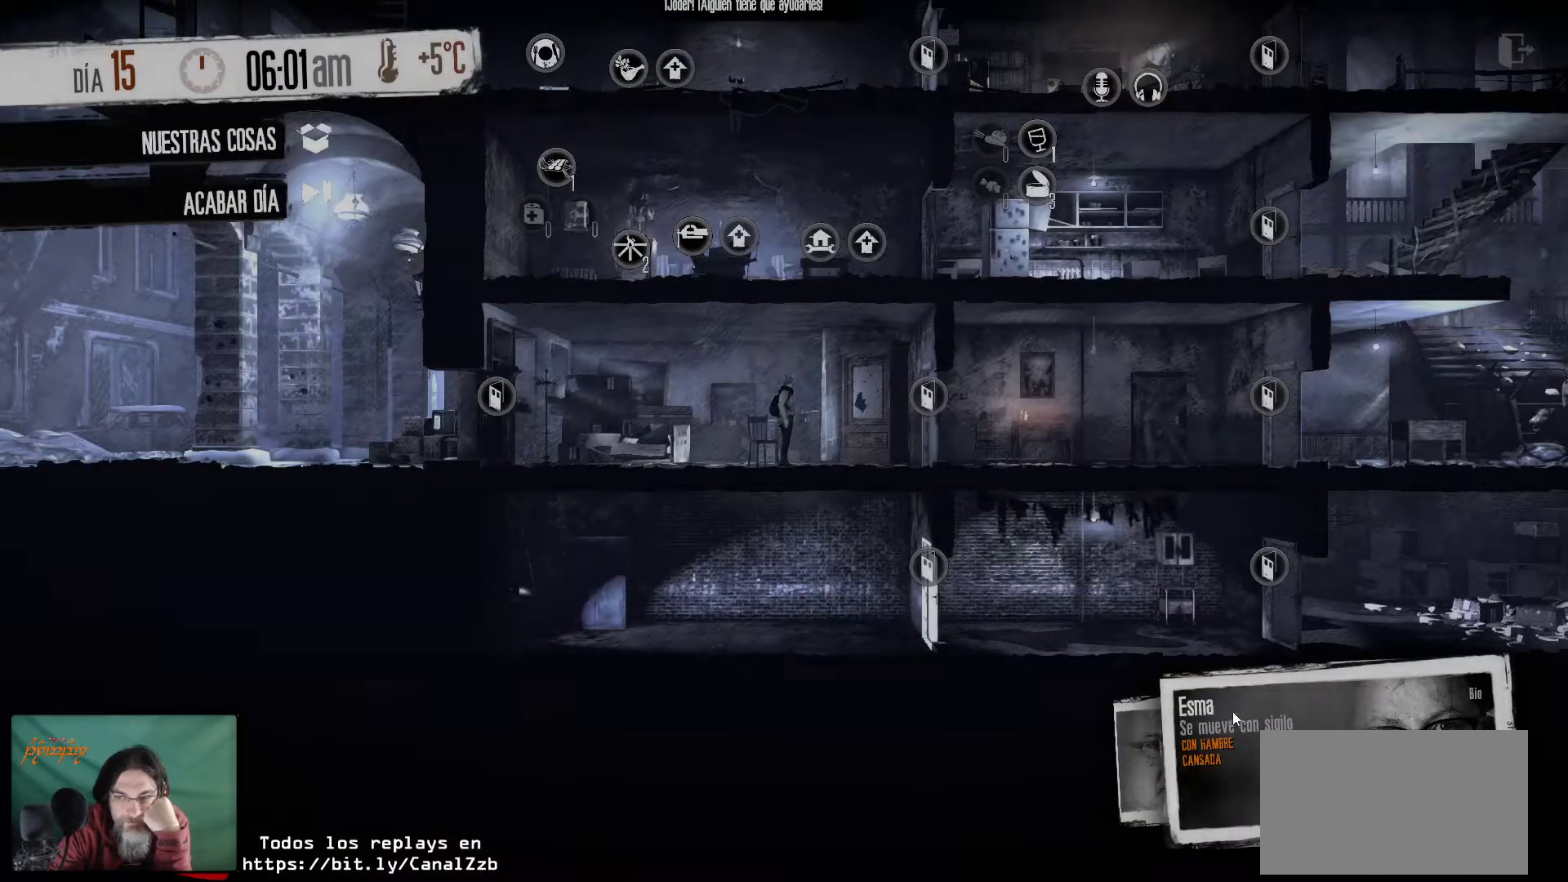
{"keys": [], "mouse": [], "mouse_move": "right", "events": []}
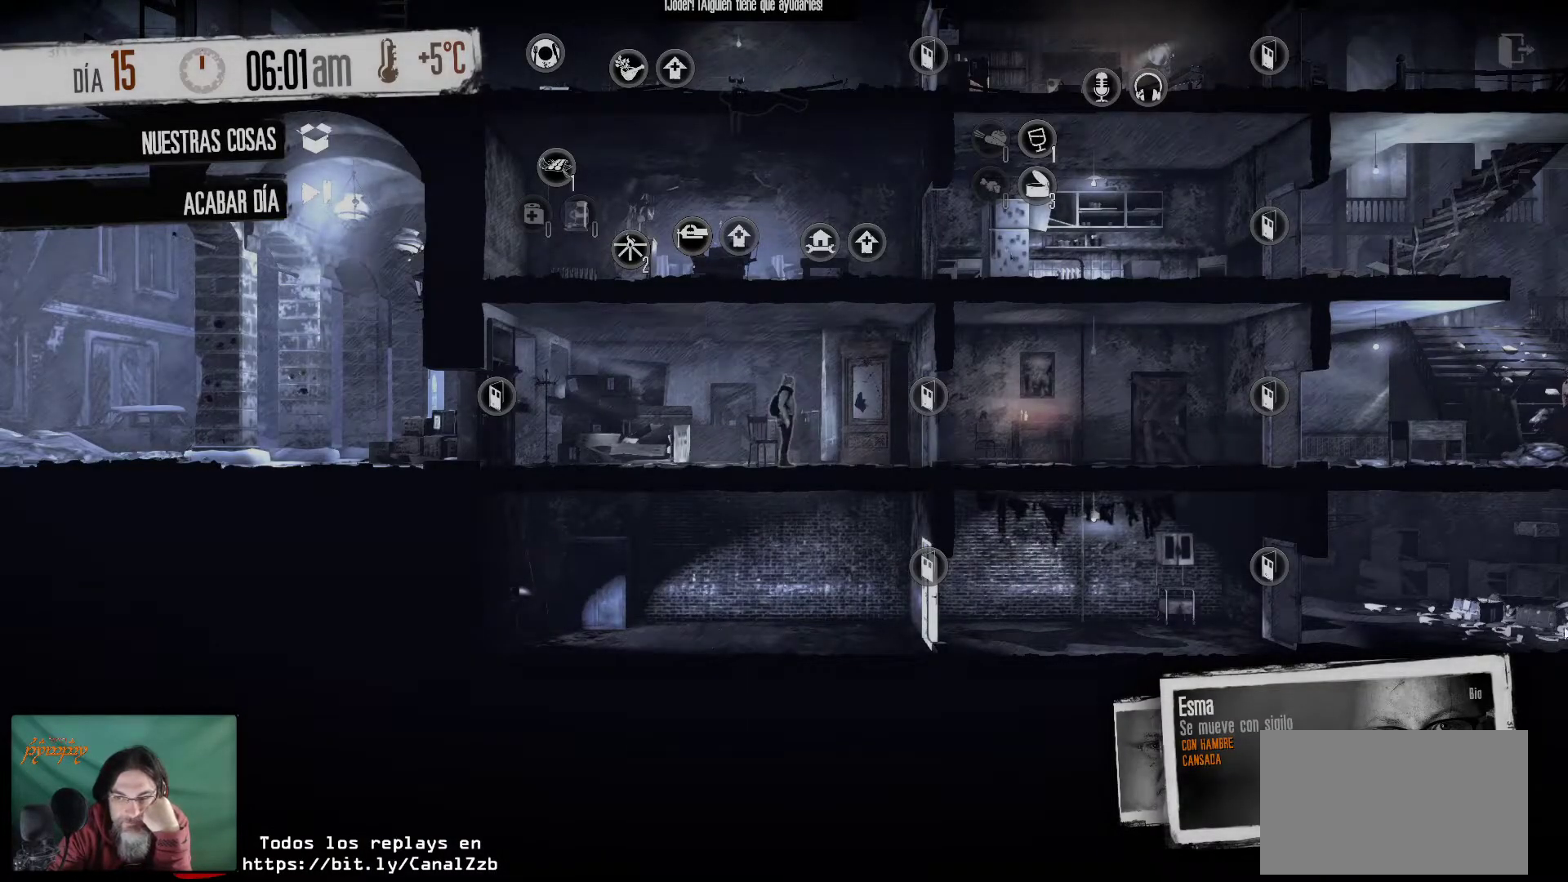
{"keys": [], "mouse": [], "mouse_move": "left", "events": []}
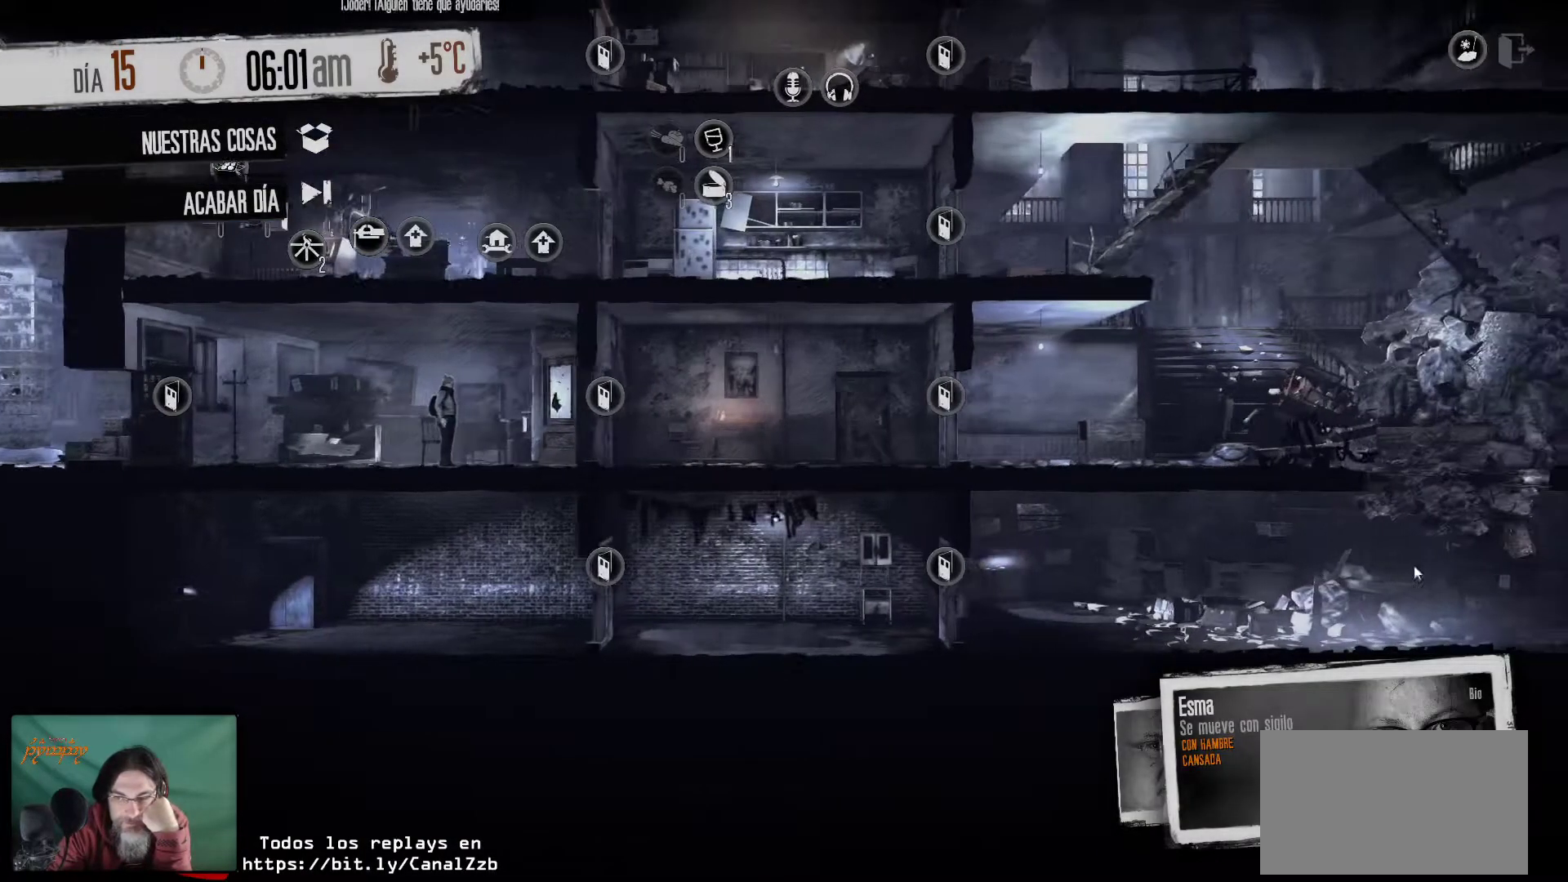
{"keys": [], "mouse": [], "mouse_move": "still", "events": []}
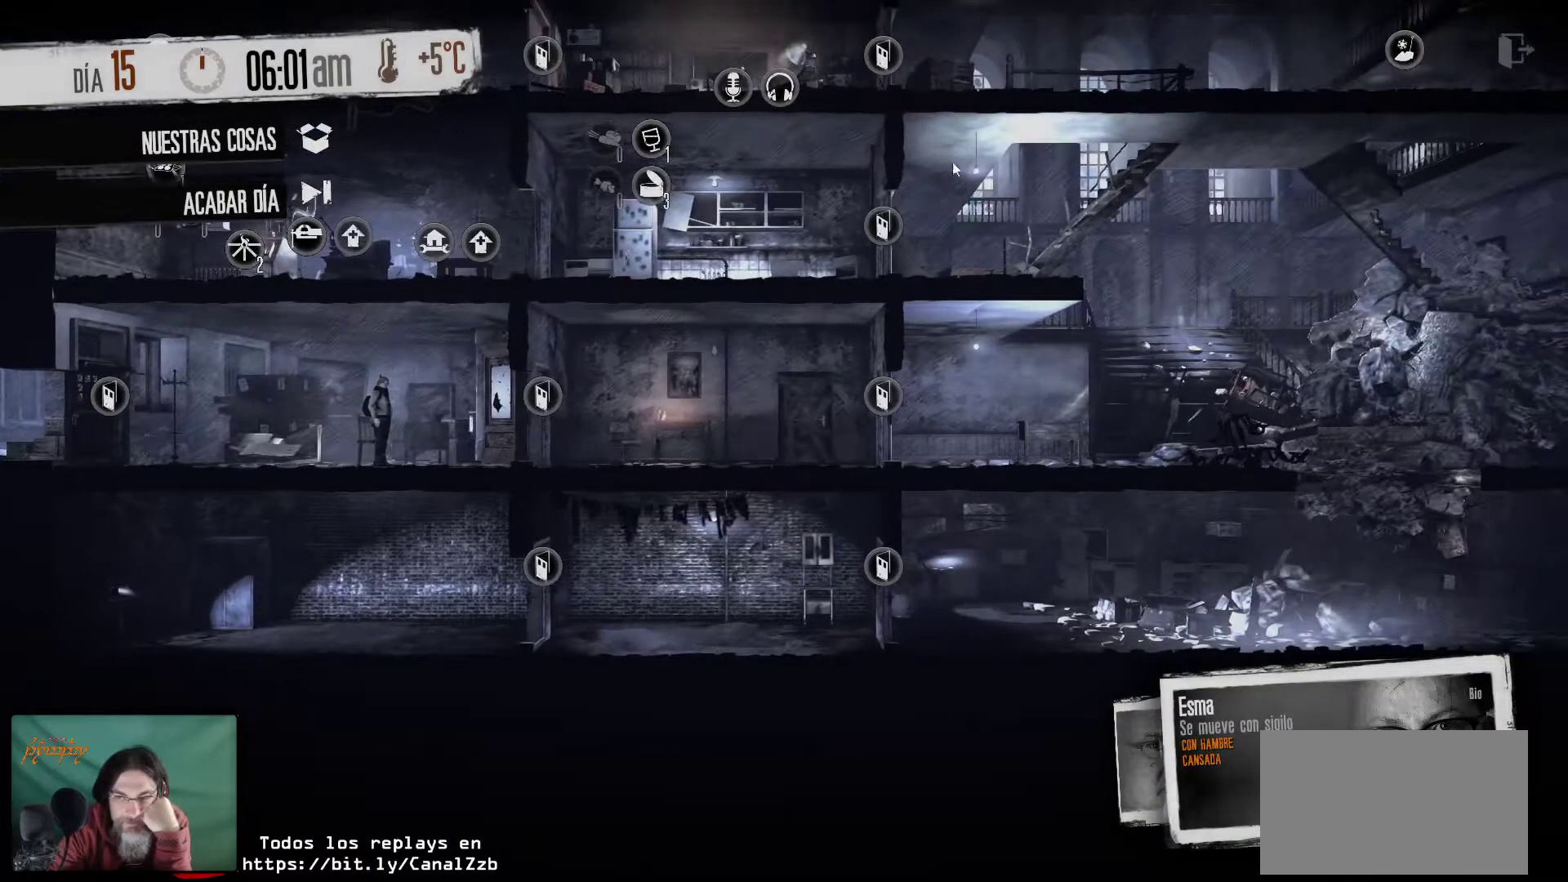
{"keys": [], "mouse": [], "mouse_move": "still", "events": []}
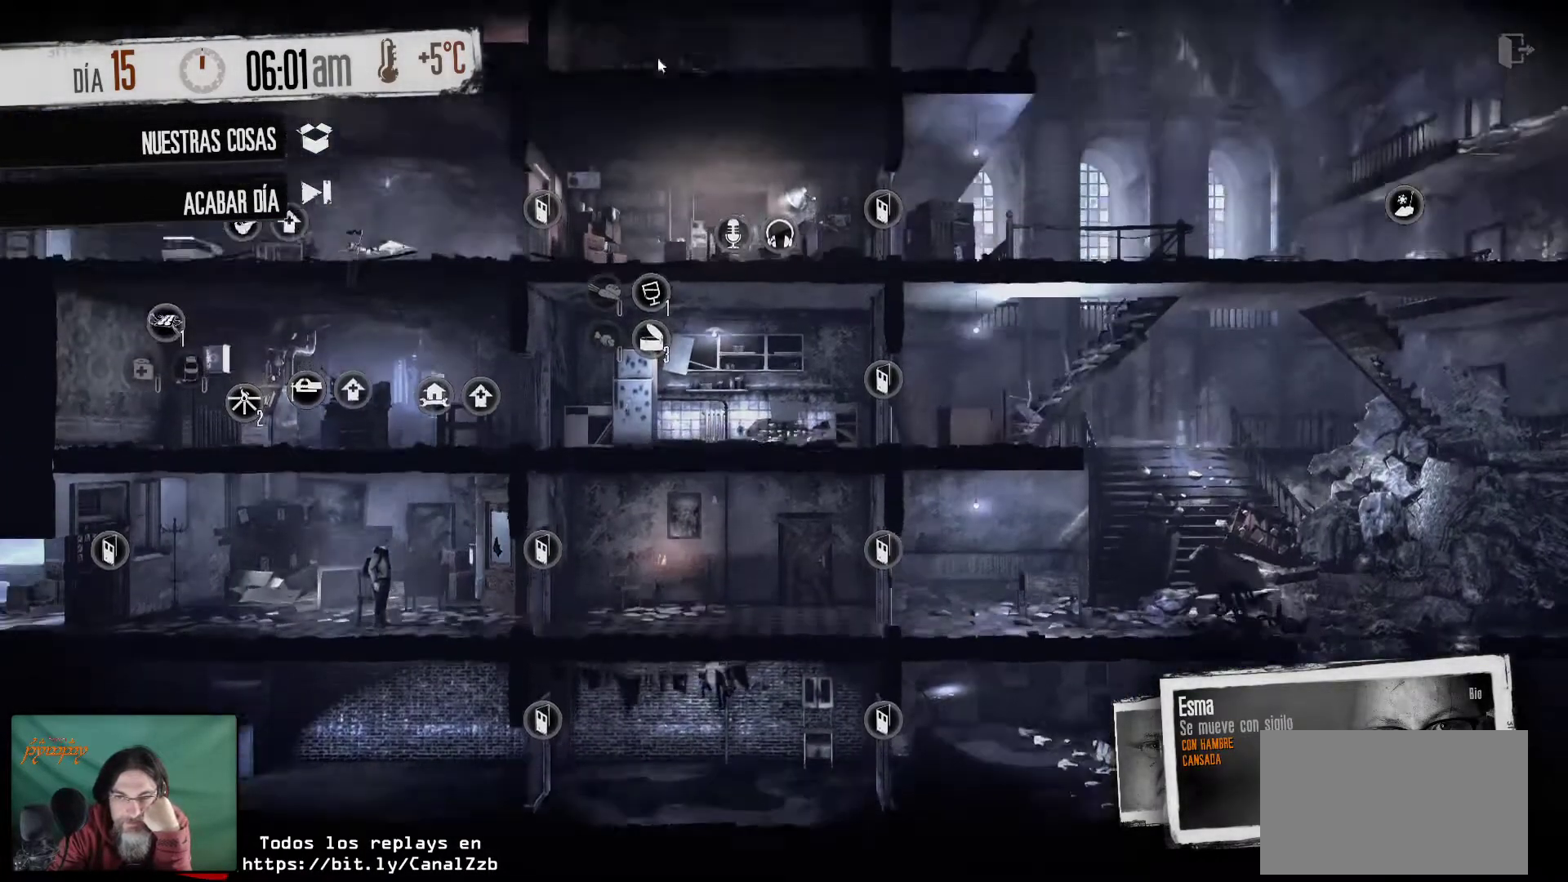
{"keys": [], "mouse": [], "mouse_move": "down-right", "events": []}
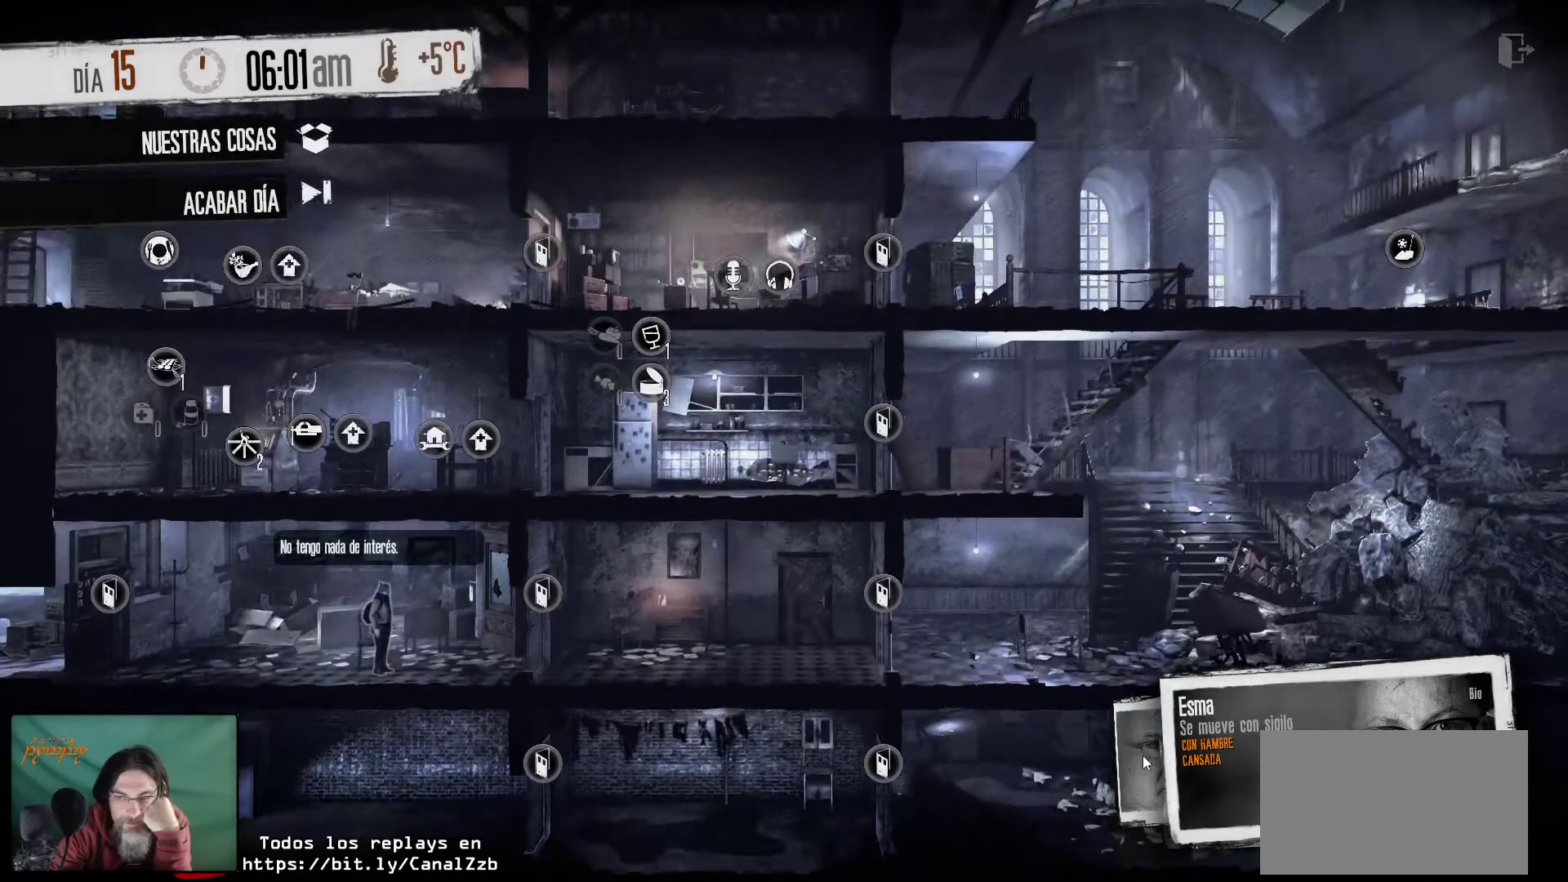
{"keys": [], "mouse": [], "mouse_move": "still", "events": [[334, "mouse_left", "down"], [467, "mouse_left", "up"]]}
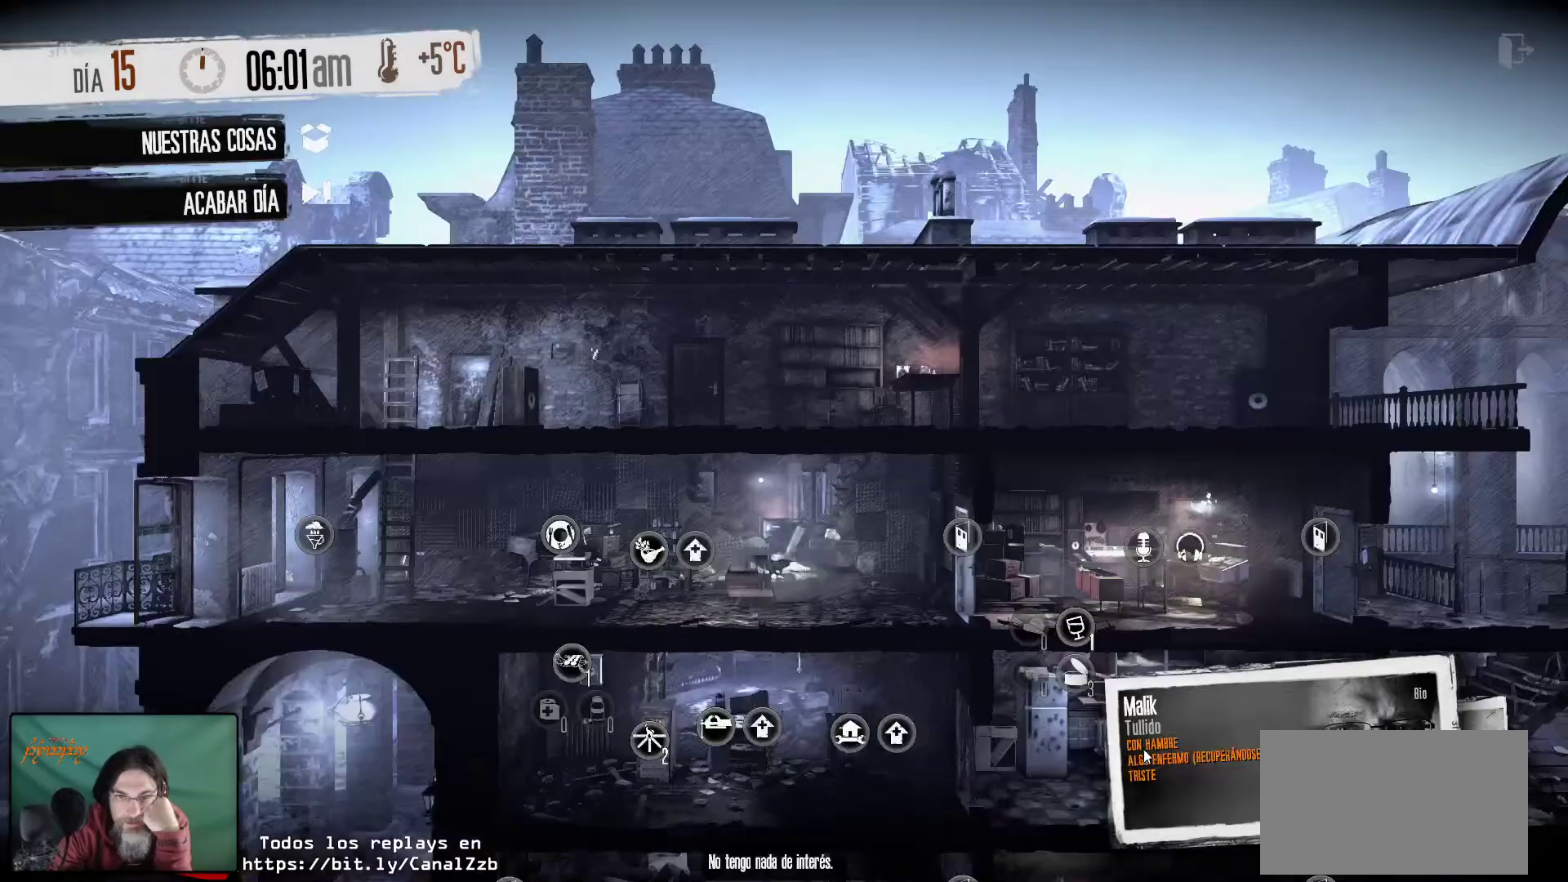
{"keys": [], "mouse": [], "mouse_move": "still", "events": []}
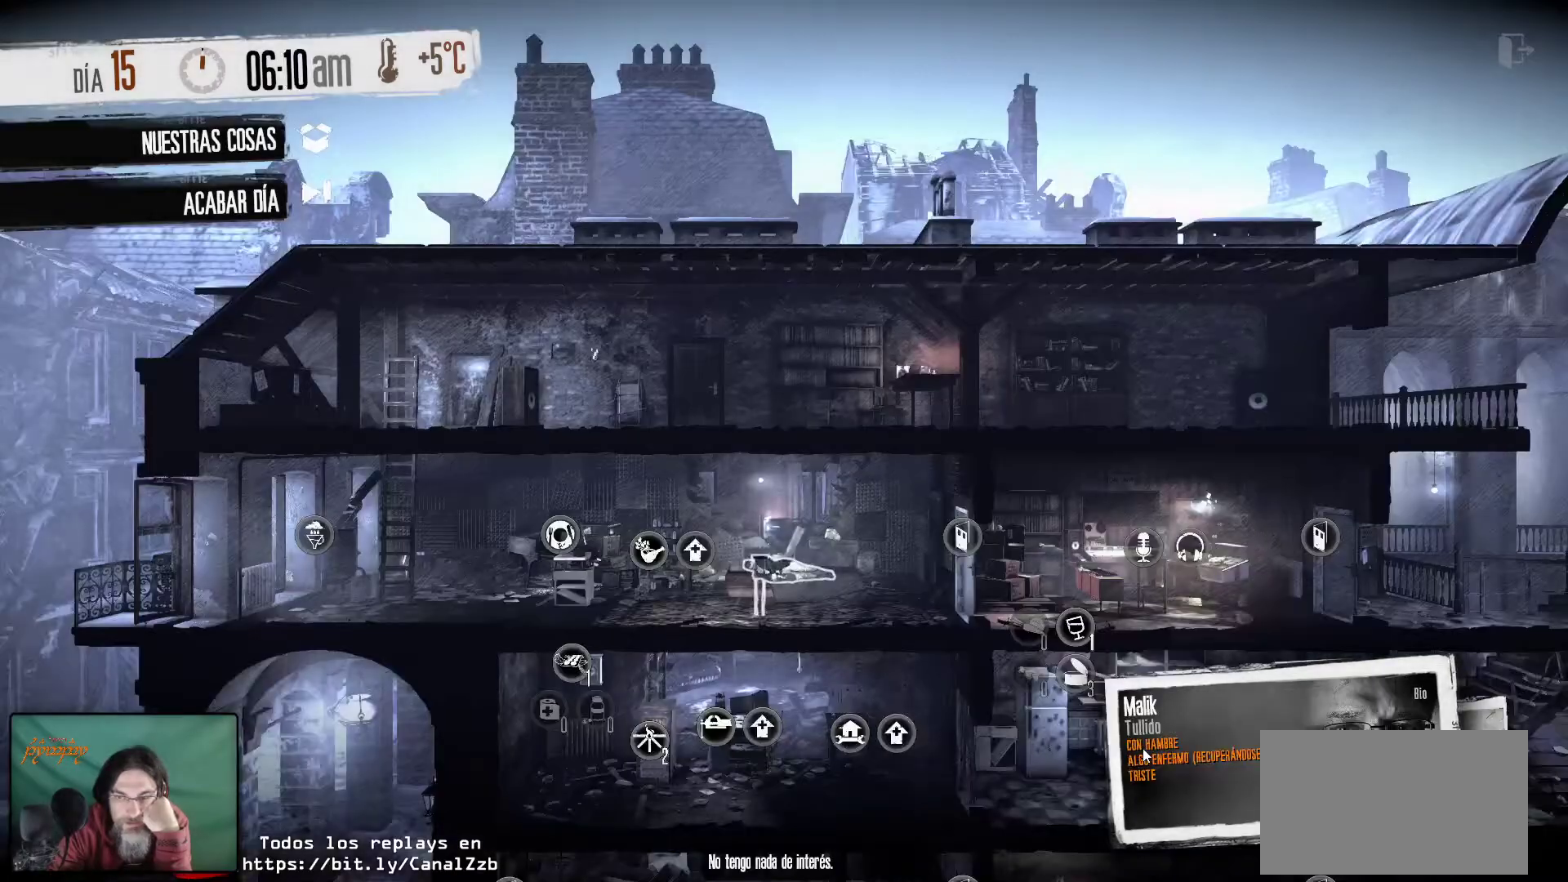
{"keys": [], "mouse": [], "mouse_move": "left", "events": []}